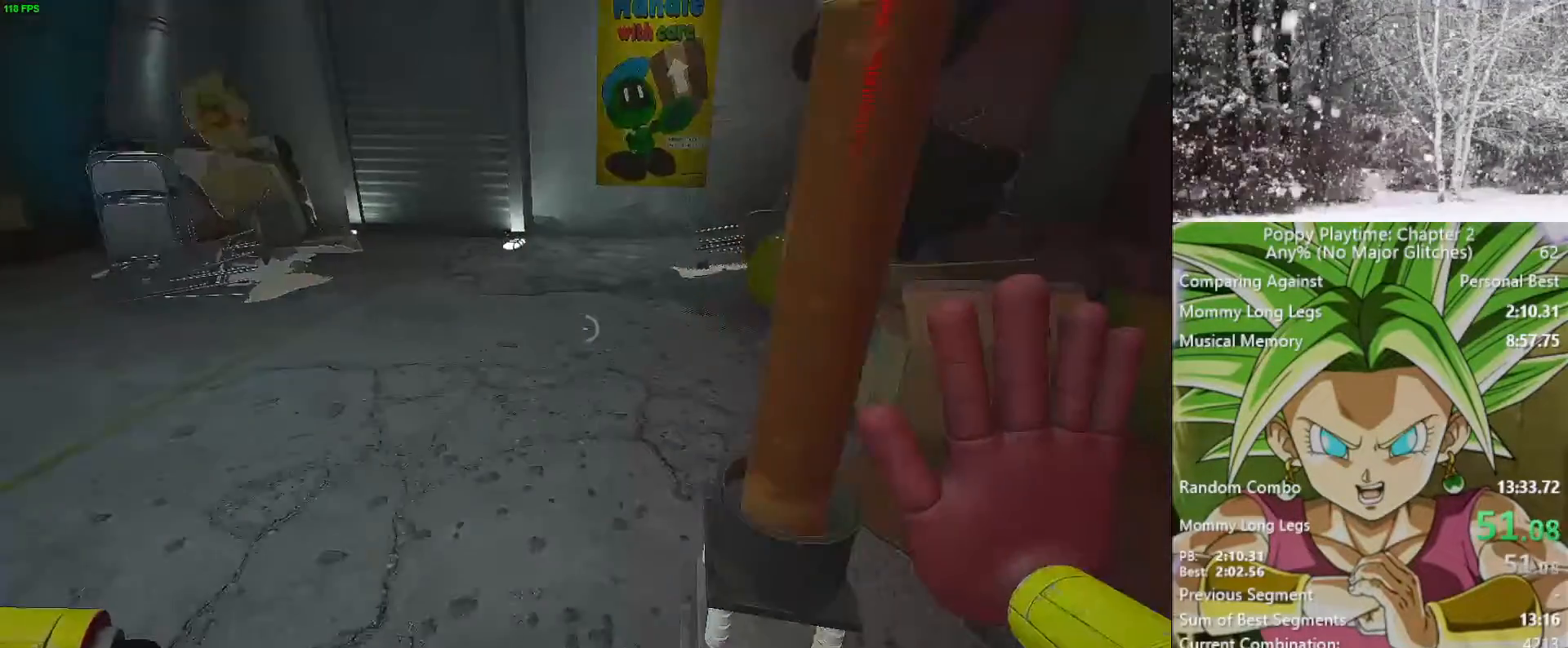
Gameplay with keyboard and mouse; each line is a JSON object with the keys and mouse buttons held at the frame after it. "events" lists presses ("down") and releases ("up") of "1", "2", "3", "4", "5", "a", "alt", "c", "caps_lock", "ctrl", "d", "e", "f", "g", "q", "r", "s", "shift", "space", "t", "tab", "v", "w", "x", "z", "mouse_left", "mouse_wheel" and "mouse_right" between this image and that frame as [ms after this image, input, new state], when the widget could be followed in between. "mouse_left", "mouse_wheel", "mouse_right" = the "left", "wheel", "right" buttons of the "mouse" list. No other keys are recorded. "wheel" means that the mouse wheel is clicked or scrolled. "mouse_move" is the direction in which the mouse moves at that frame (one of eight, or "still"), when it could be read.
{"keys": ["d", "s"], "mouse": ["left"], "mouse_move": "still", "events": [[233, "d", "down"], [300, "shift", "up"], [300, "w", "up"], [433, "s", "down"]]}
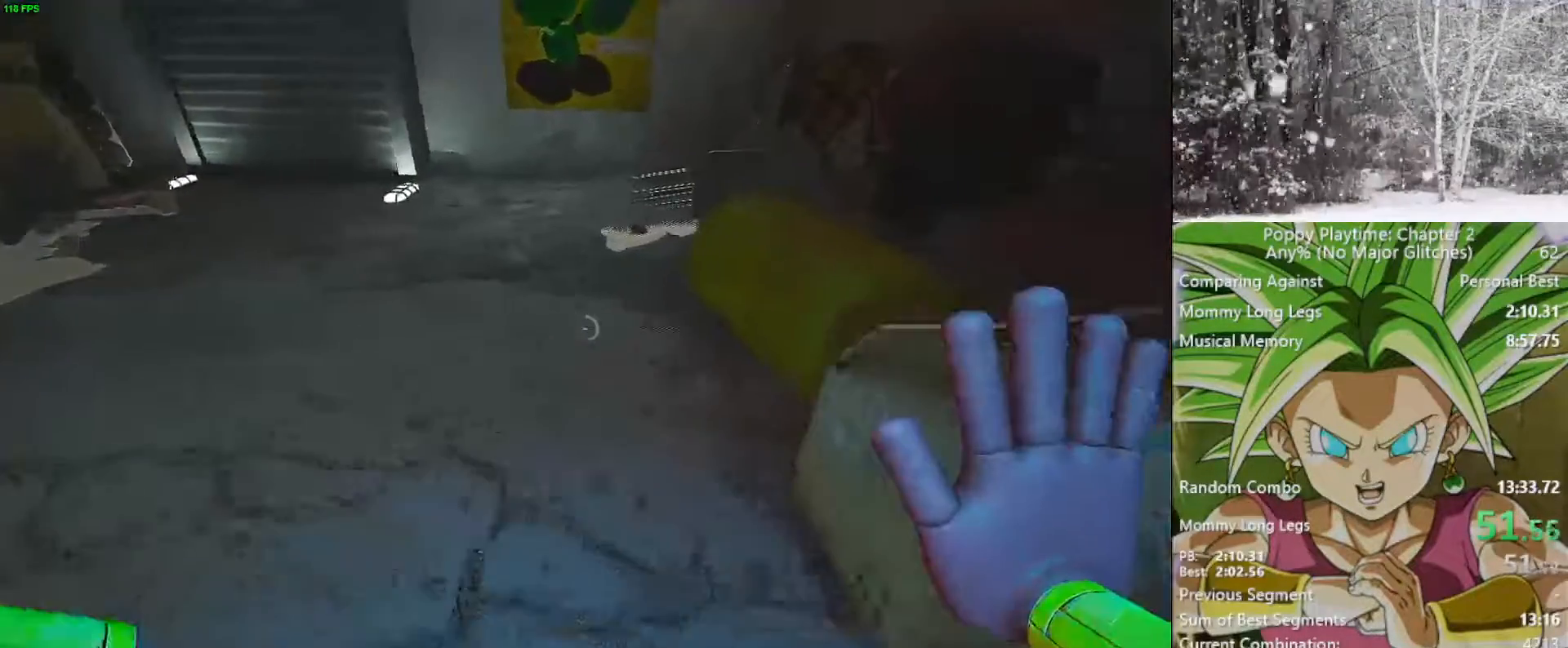
{"keys": ["d", "s"], "mouse": ["left"], "mouse_move": "still", "events": [[117, "d", "up"], [300, "d", "down"]]}
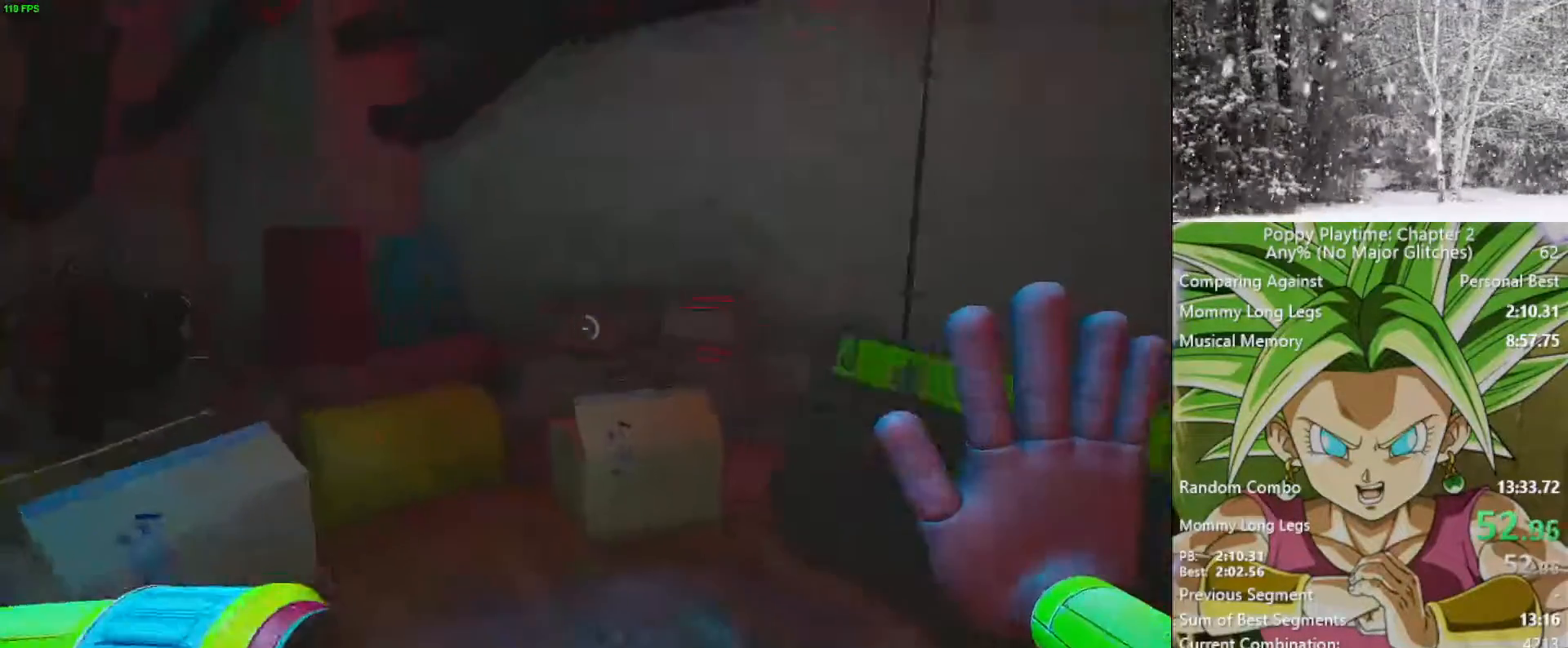
{"keys": [], "mouse": ["left"], "mouse_move": "down-right", "events": [[217, "d", "up"], [467, "s", "up"]]}
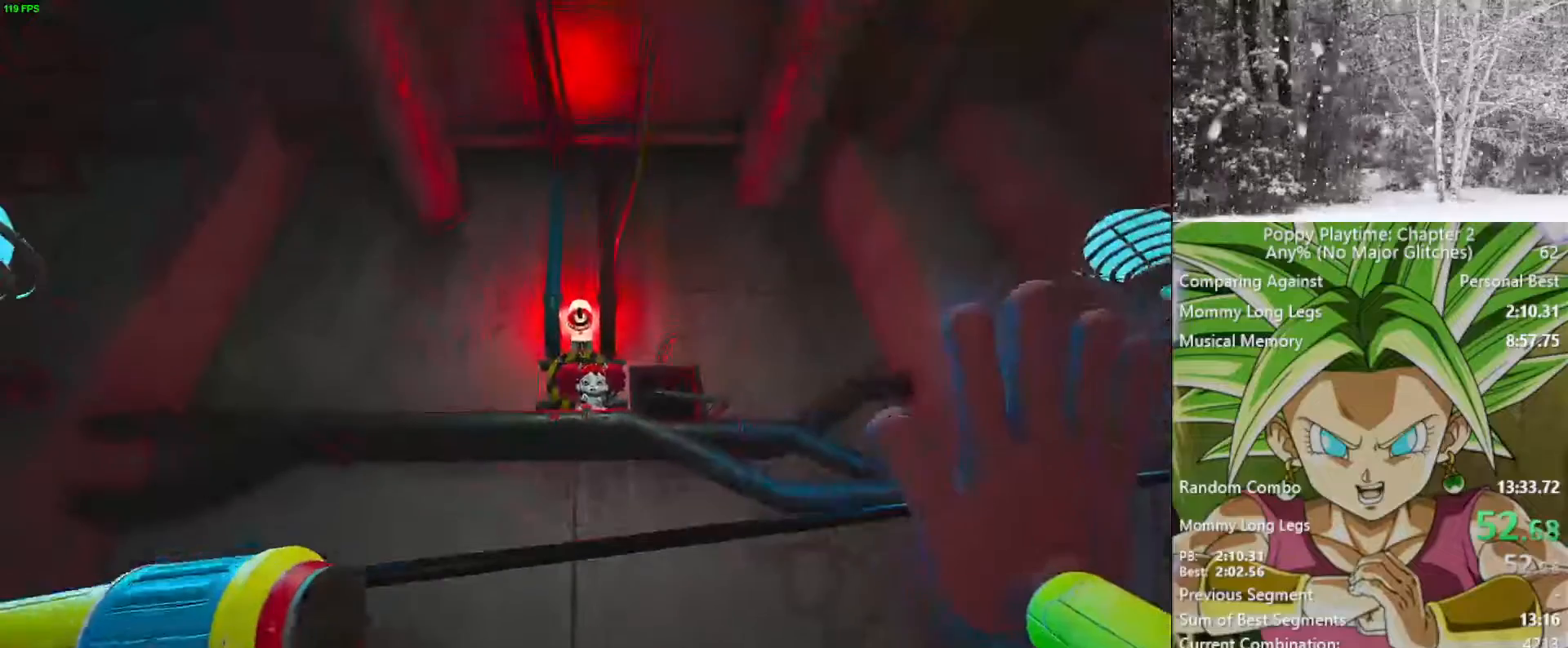
{"keys": [], "mouse": ["left"], "mouse_move": "still", "events": [[333, "w", "down"], [433, "w", "up"]]}
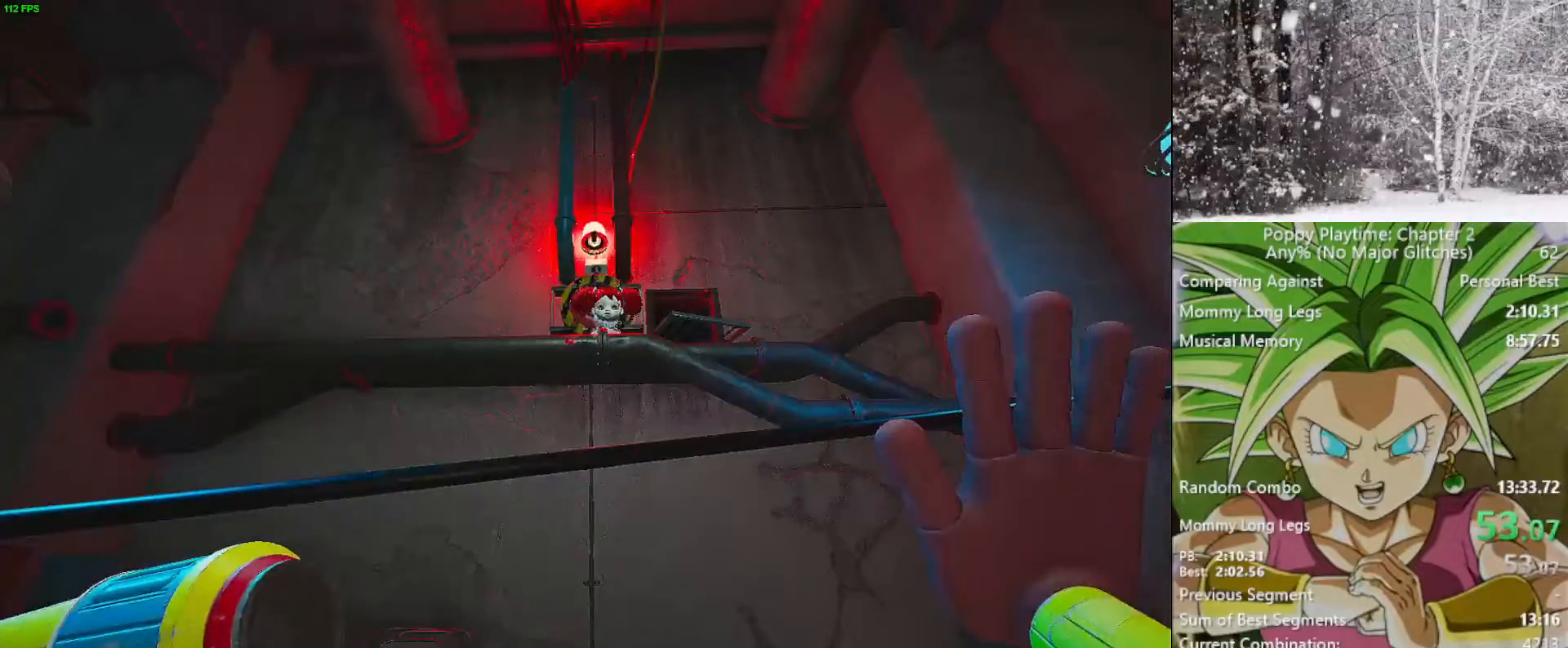
{"keys": [], "mouse": ["left"], "mouse_move": "still", "events": [[17, "w", "down"], [83, "w", "up"], [167, "w", "down"], [300, "w", "up"], [400, "w", "down"], [483, "w", "up"]]}
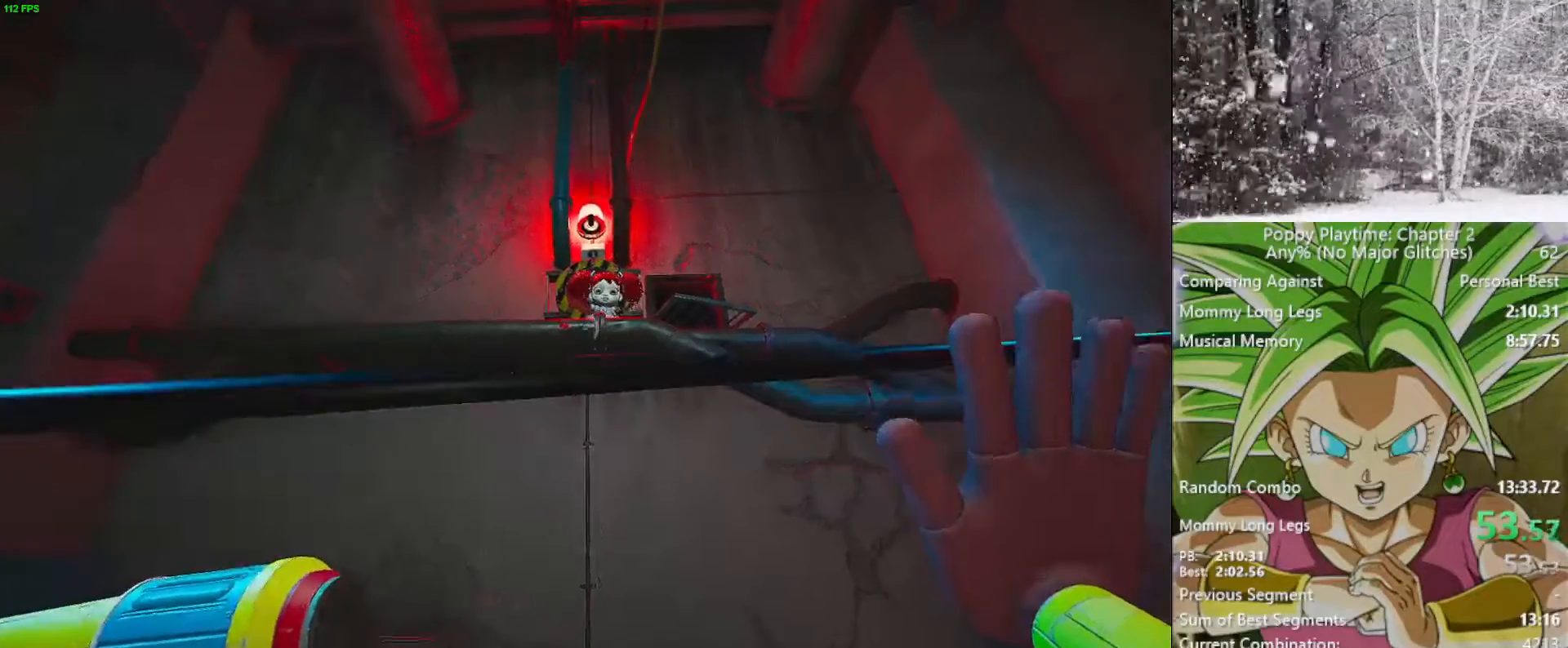
{"keys": [], "mouse": ["left"], "mouse_move": "still", "events": [[183, "w", "down"], [217, "w", "up"]]}
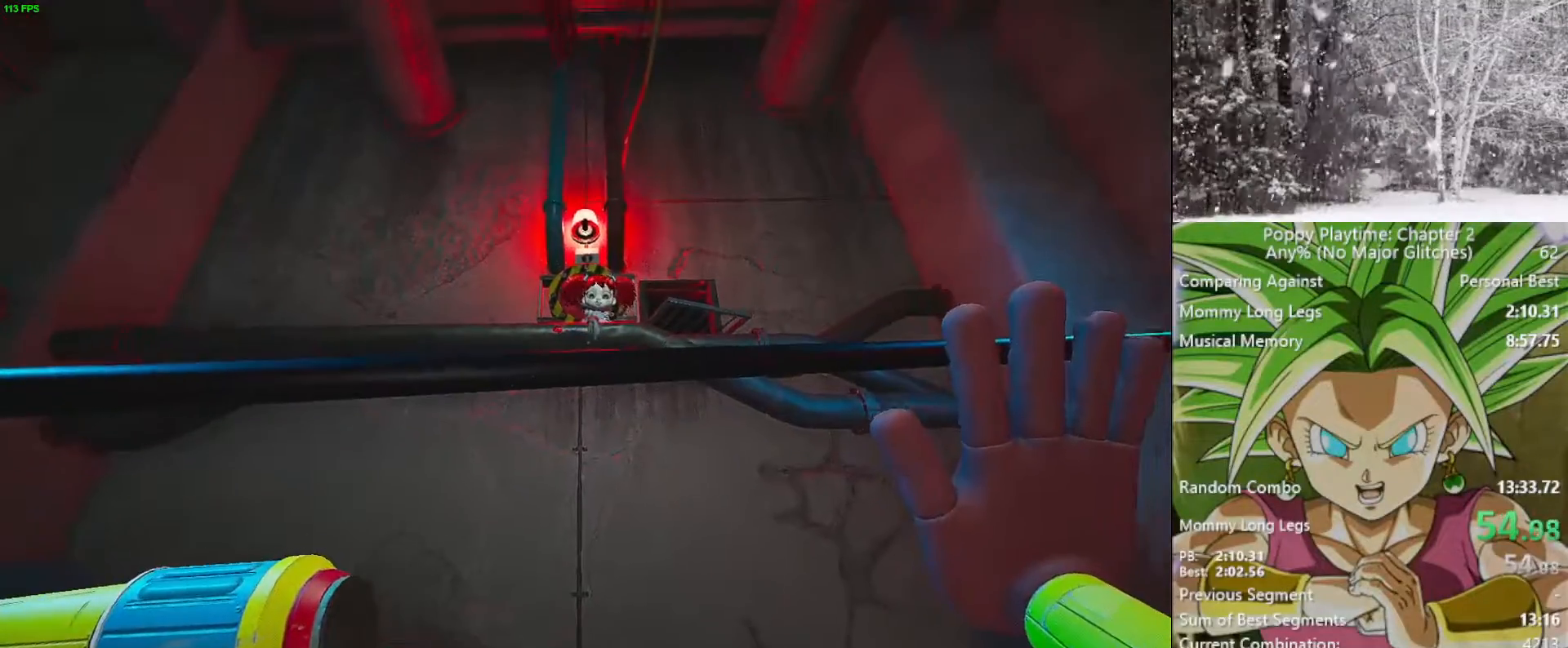
{"keys": [], "mouse": ["left"], "mouse_move": "still", "events": []}
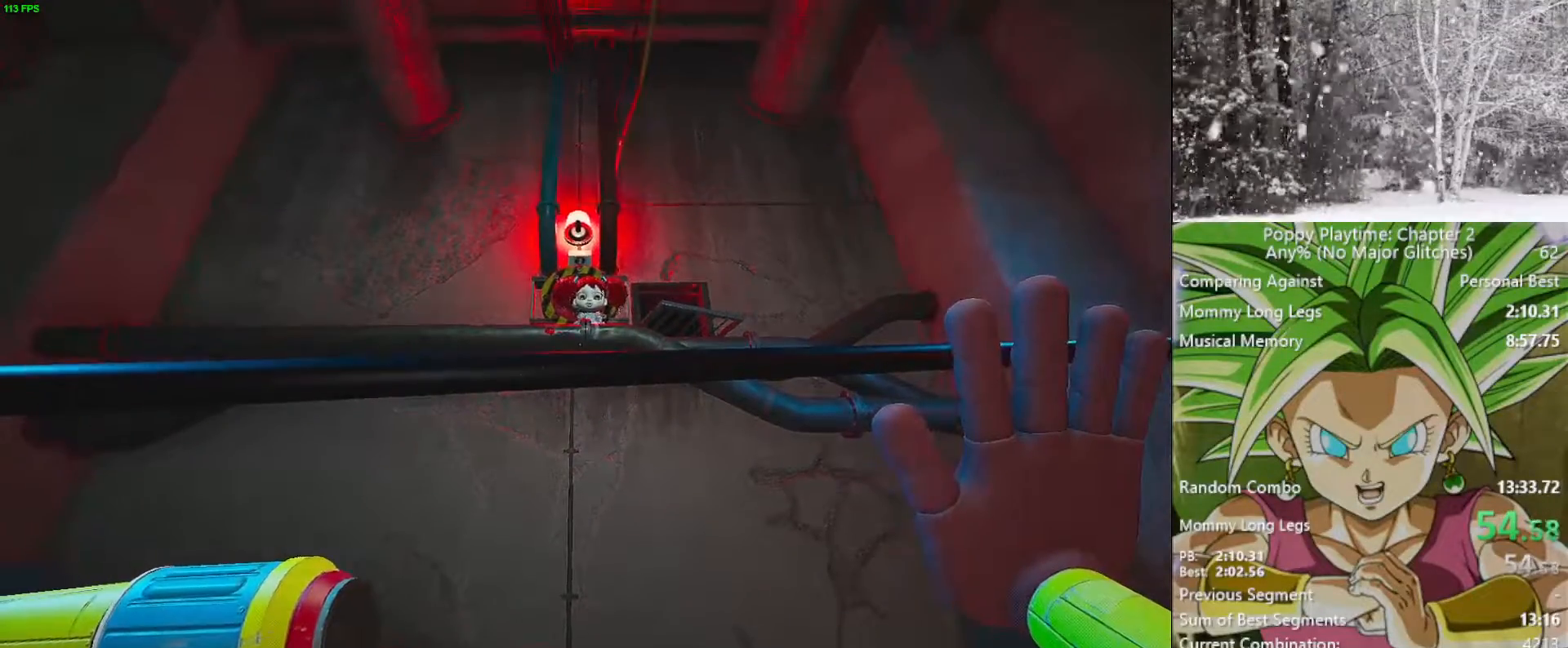
{"keys": [], "mouse": ["left"], "mouse_move": "still", "events": []}
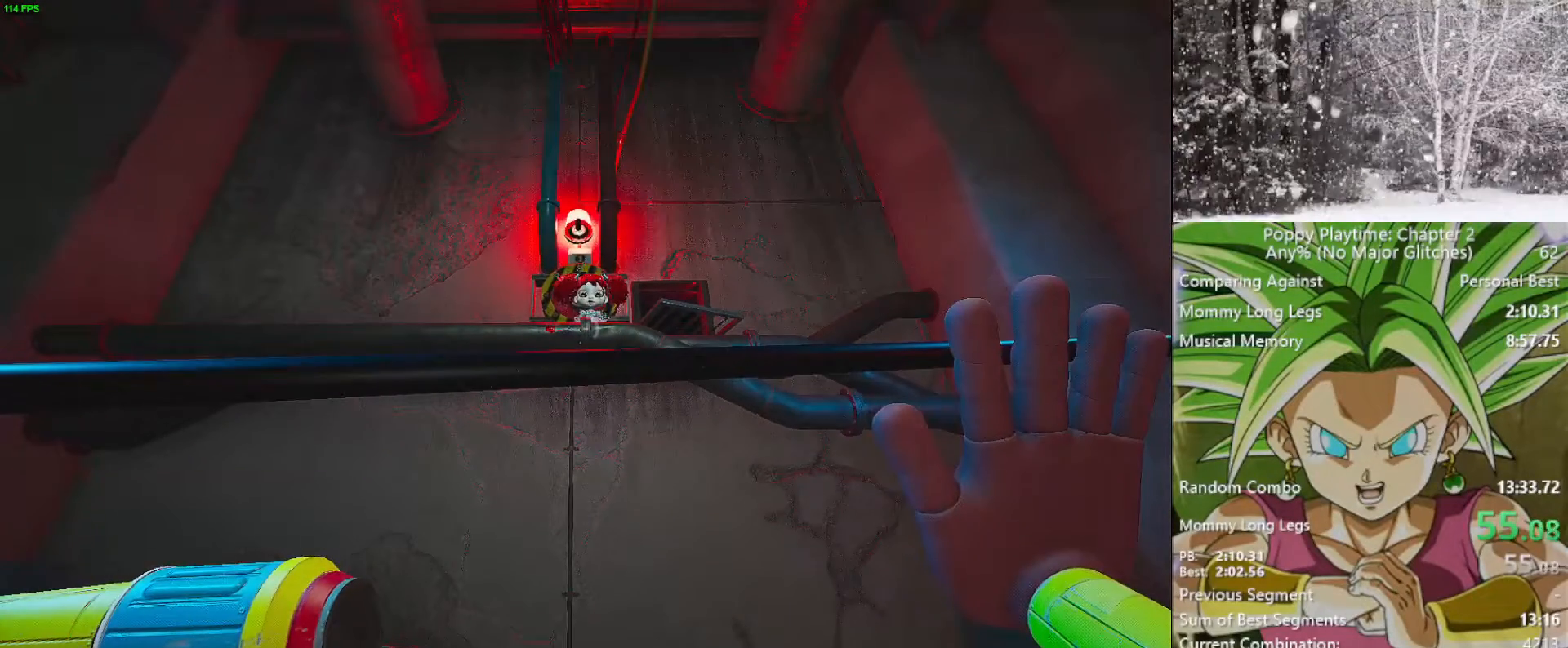
{"keys": ["a"], "mouse": ["left"], "mouse_move": "still", "events": [[500, "a", "down"]]}
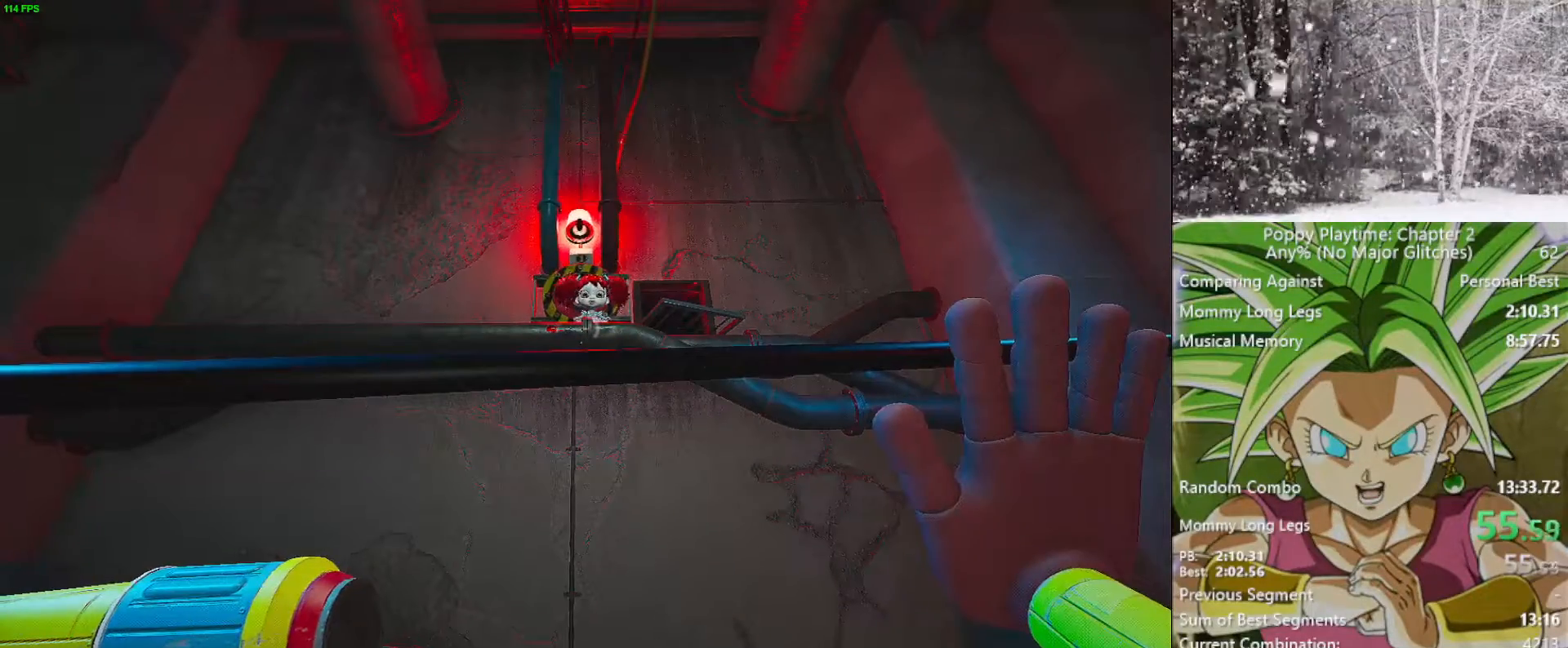
{"keys": [], "mouse": ["left"], "mouse_move": "still", "events": [[50, "a", "up"]]}
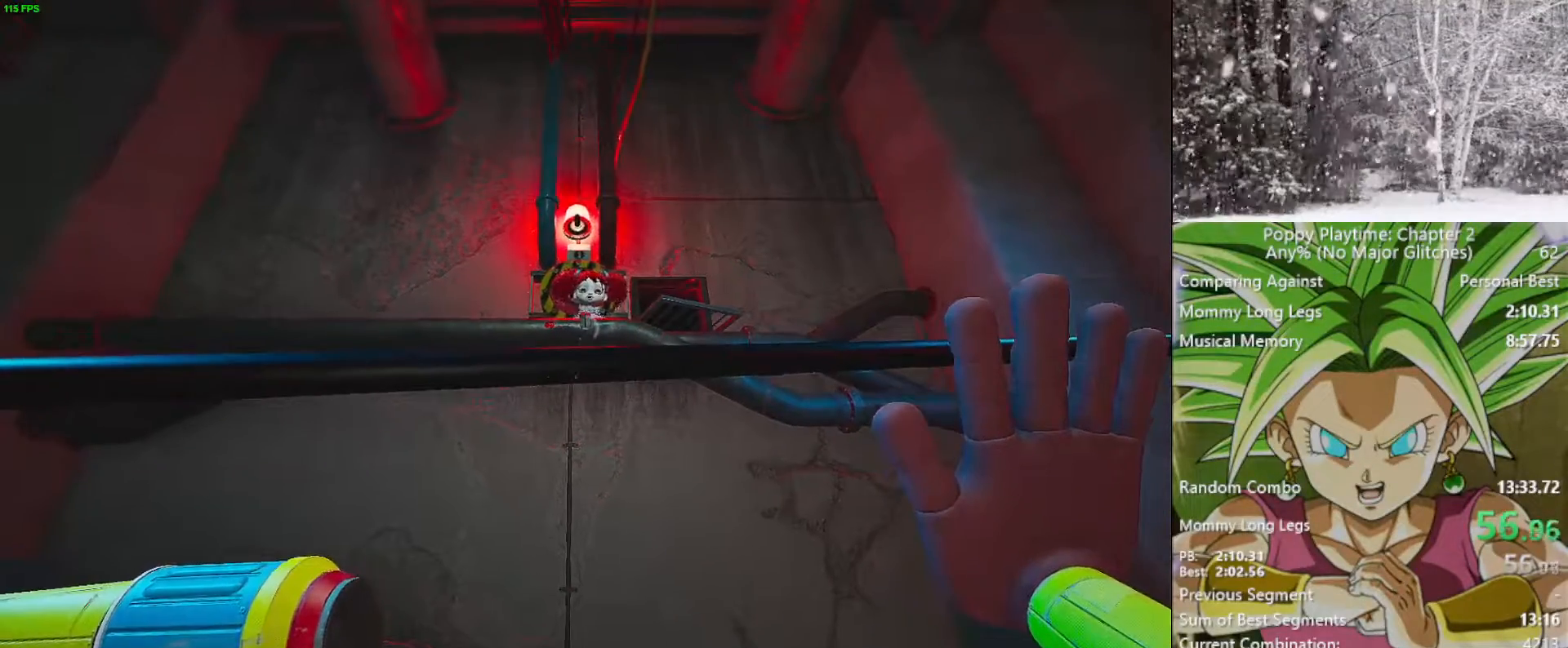
{"keys": [], "mouse": ["left"], "mouse_move": "still", "events": []}
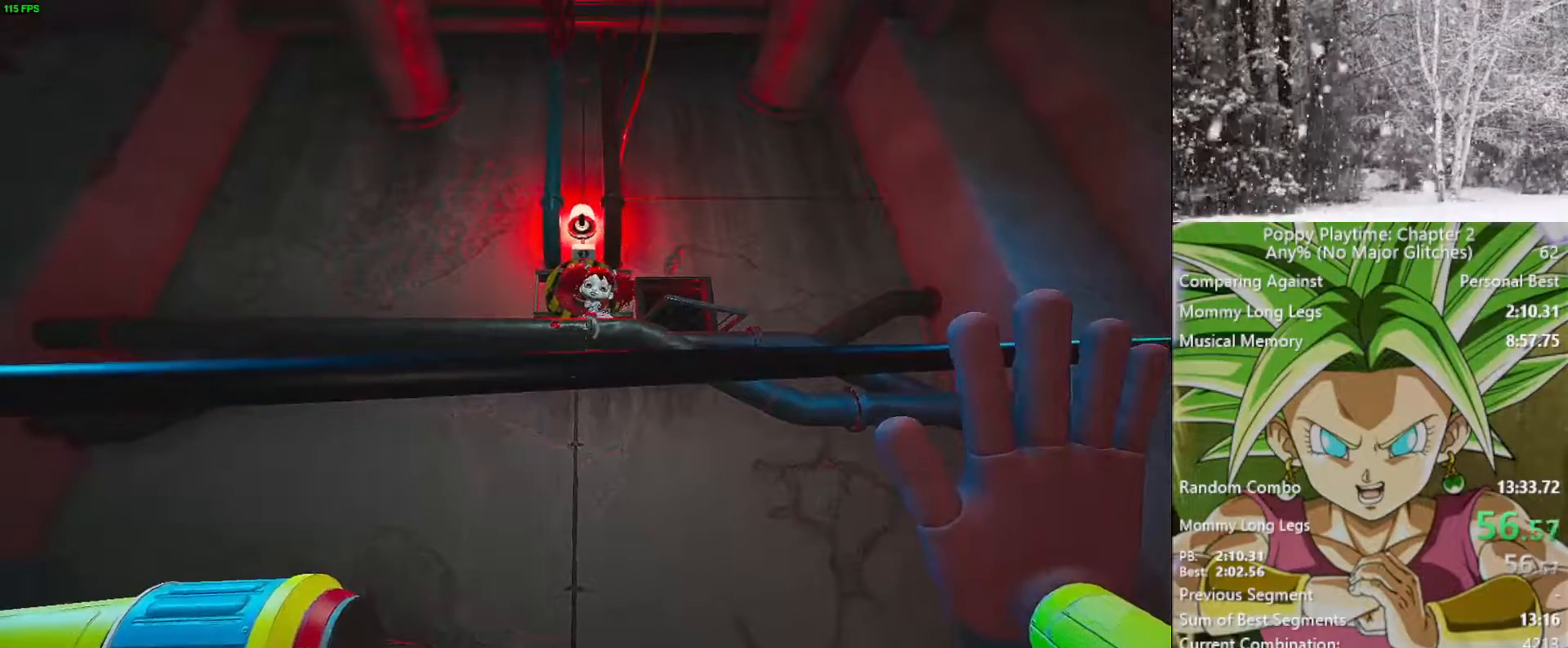
{"keys": [], "mouse": ["left"], "mouse_move": "still", "events": []}
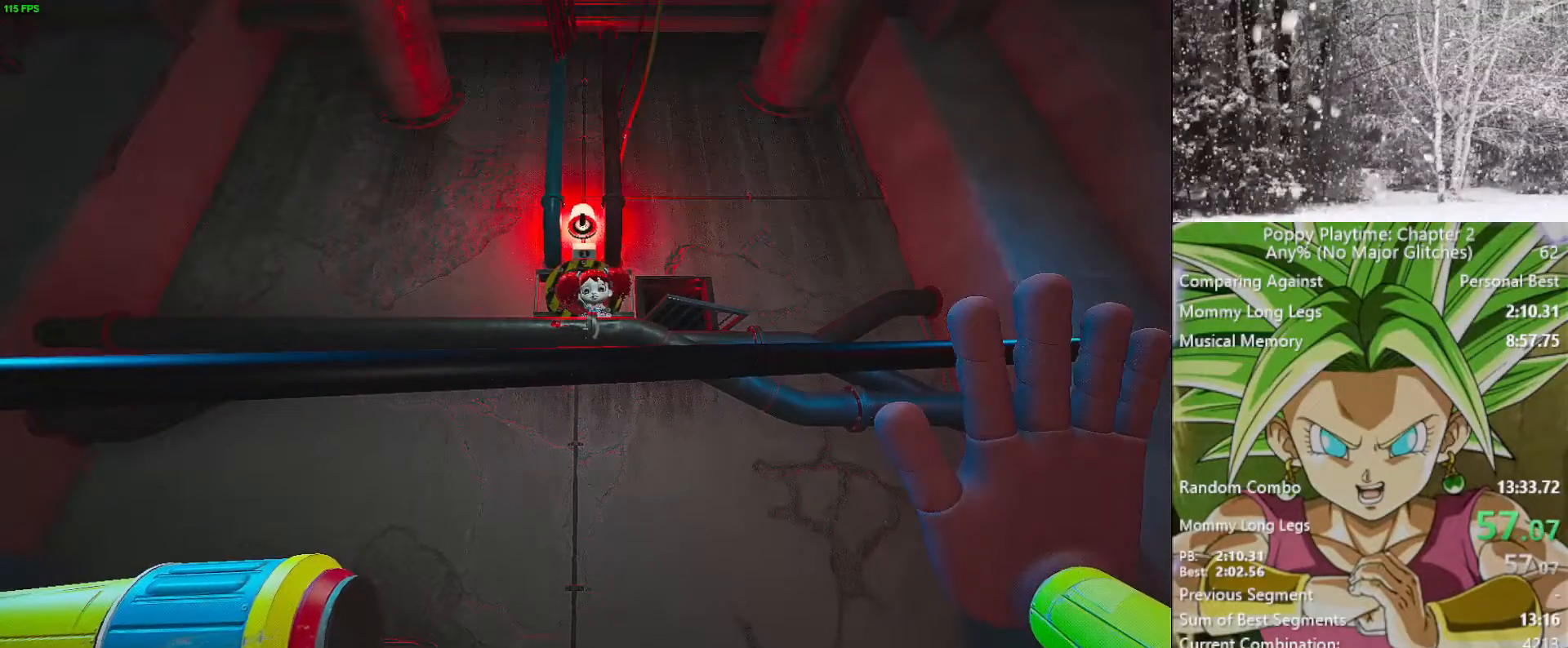
{"keys": [], "mouse": ["left"], "mouse_move": "still", "events": []}
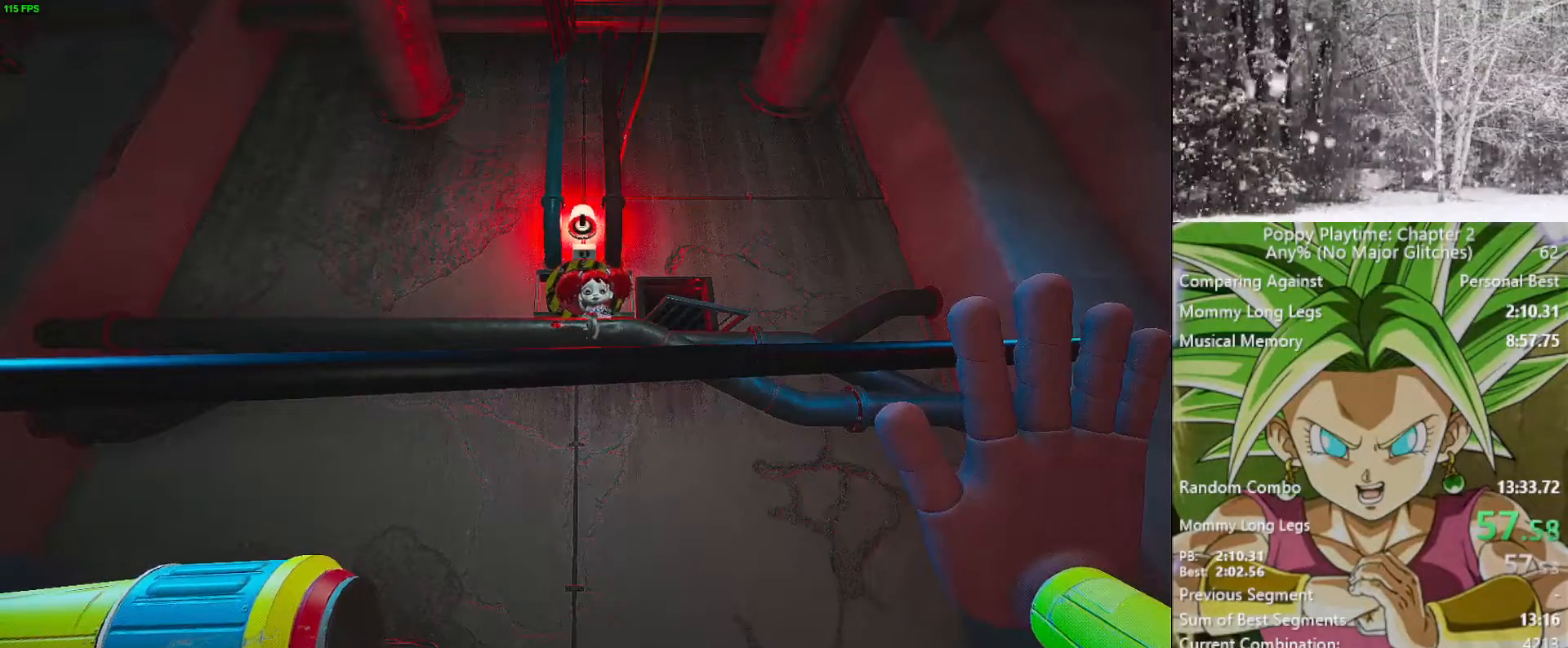
{"keys": [], "mouse": ["left"], "mouse_move": "still", "events": []}
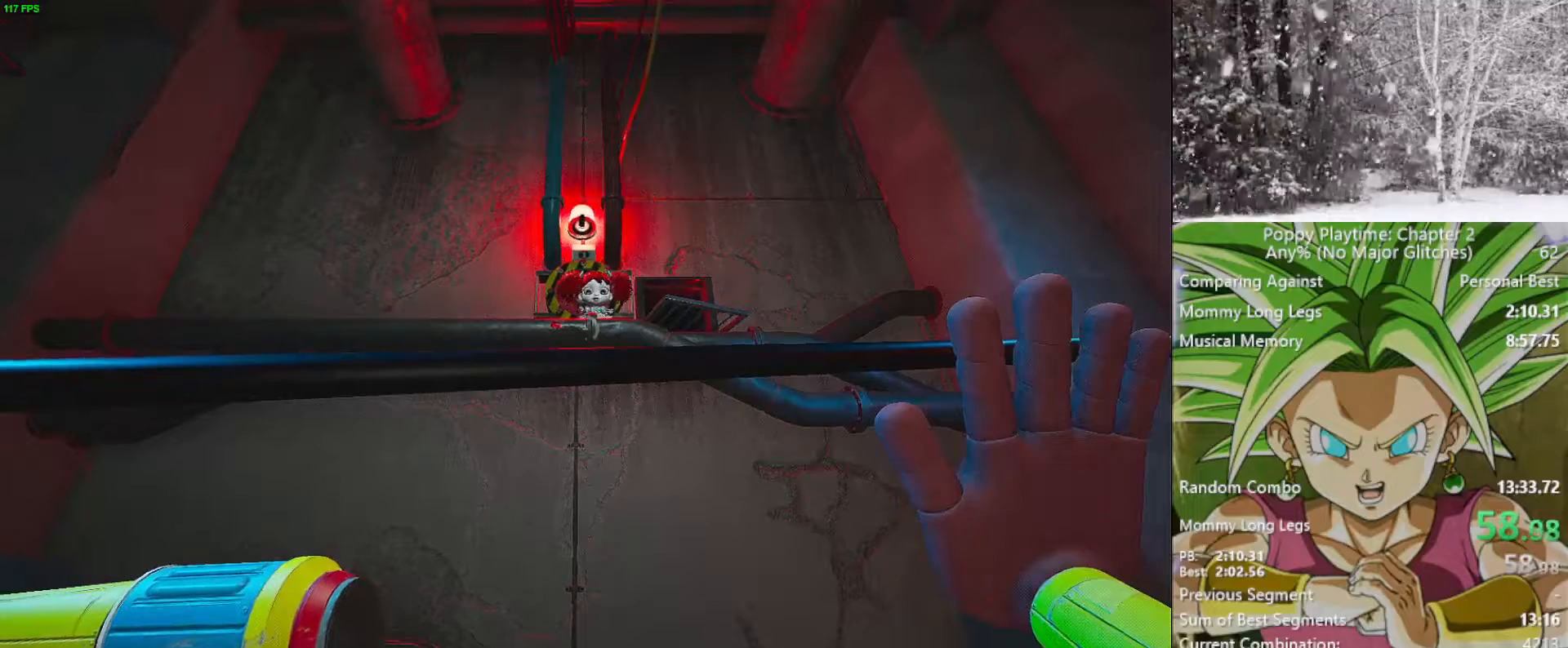
{"keys": [], "mouse": ["left"], "mouse_move": "still", "events": []}
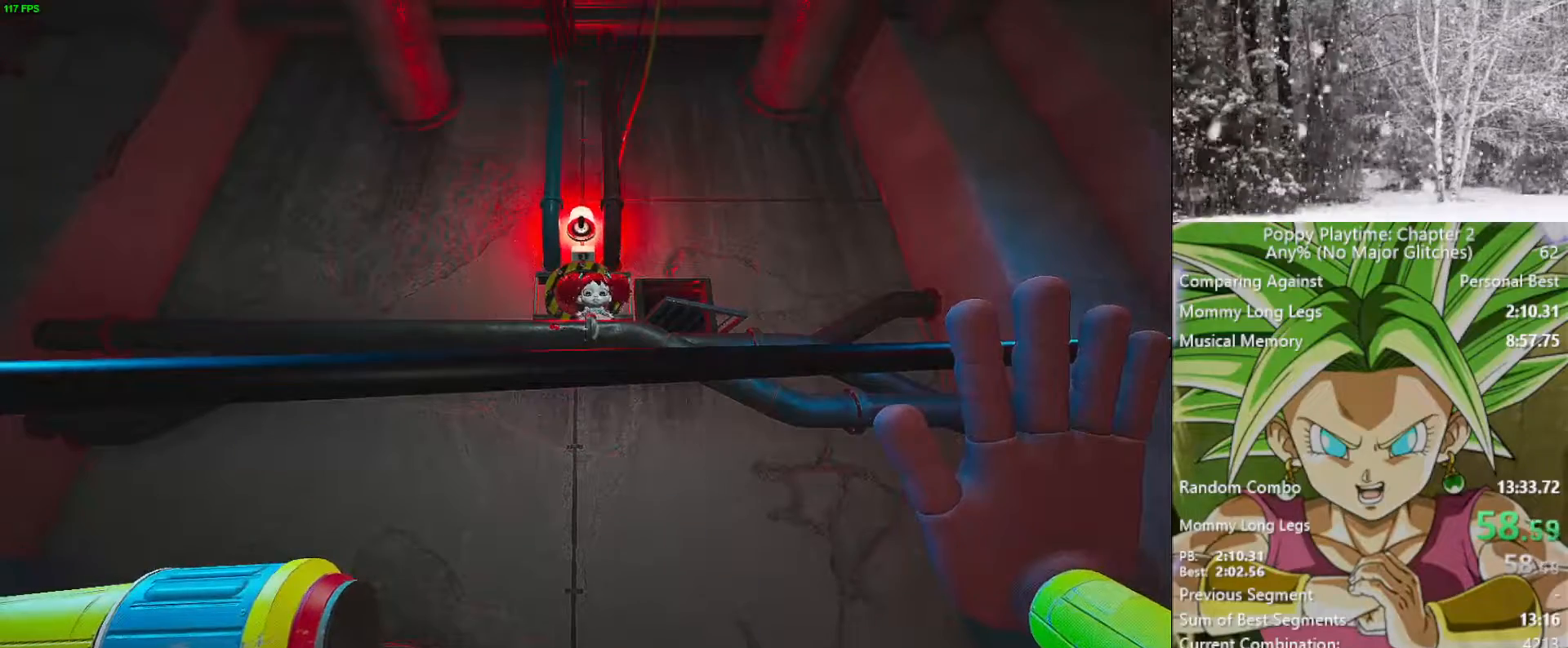
{"keys": [], "mouse": ["left"], "mouse_move": "still", "events": []}
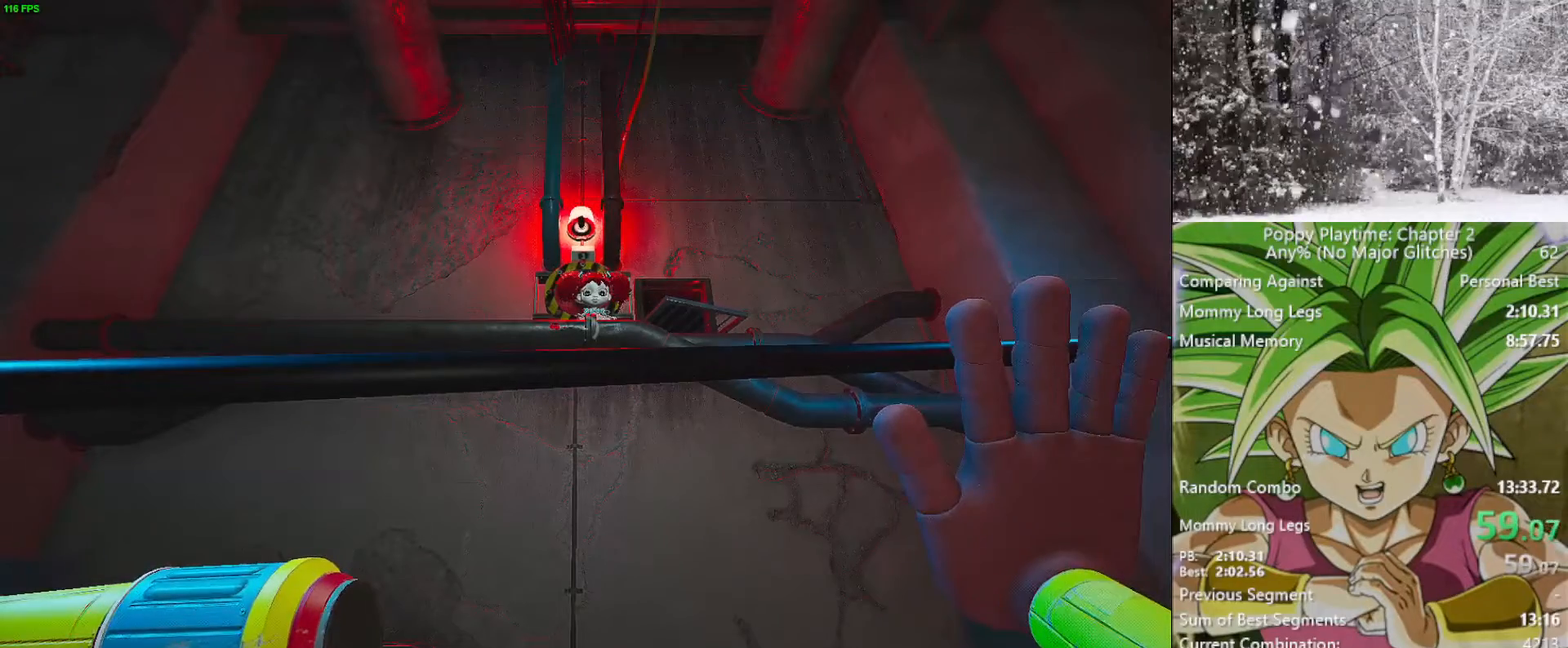
{"keys": [], "mouse": ["left"], "mouse_move": "still", "events": []}
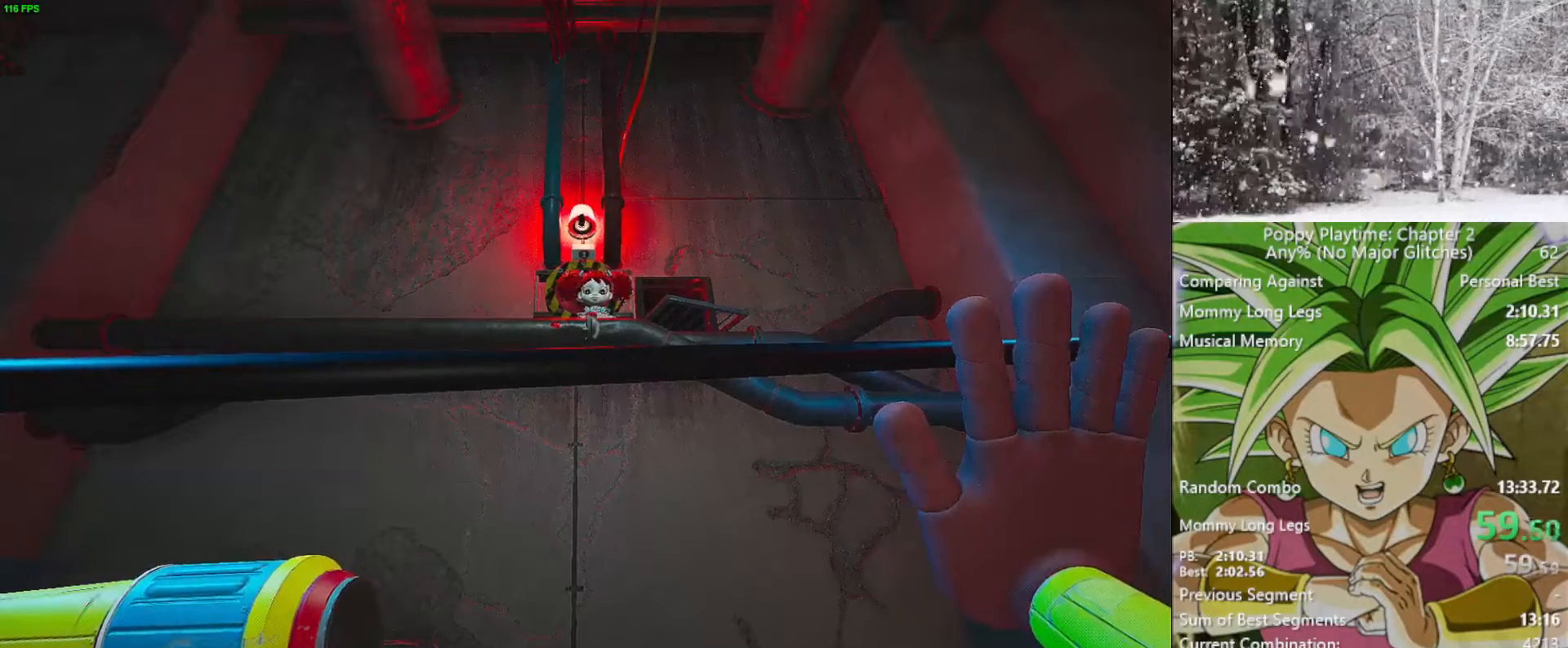
{"keys": [], "mouse": ["left"], "mouse_move": "still", "events": []}
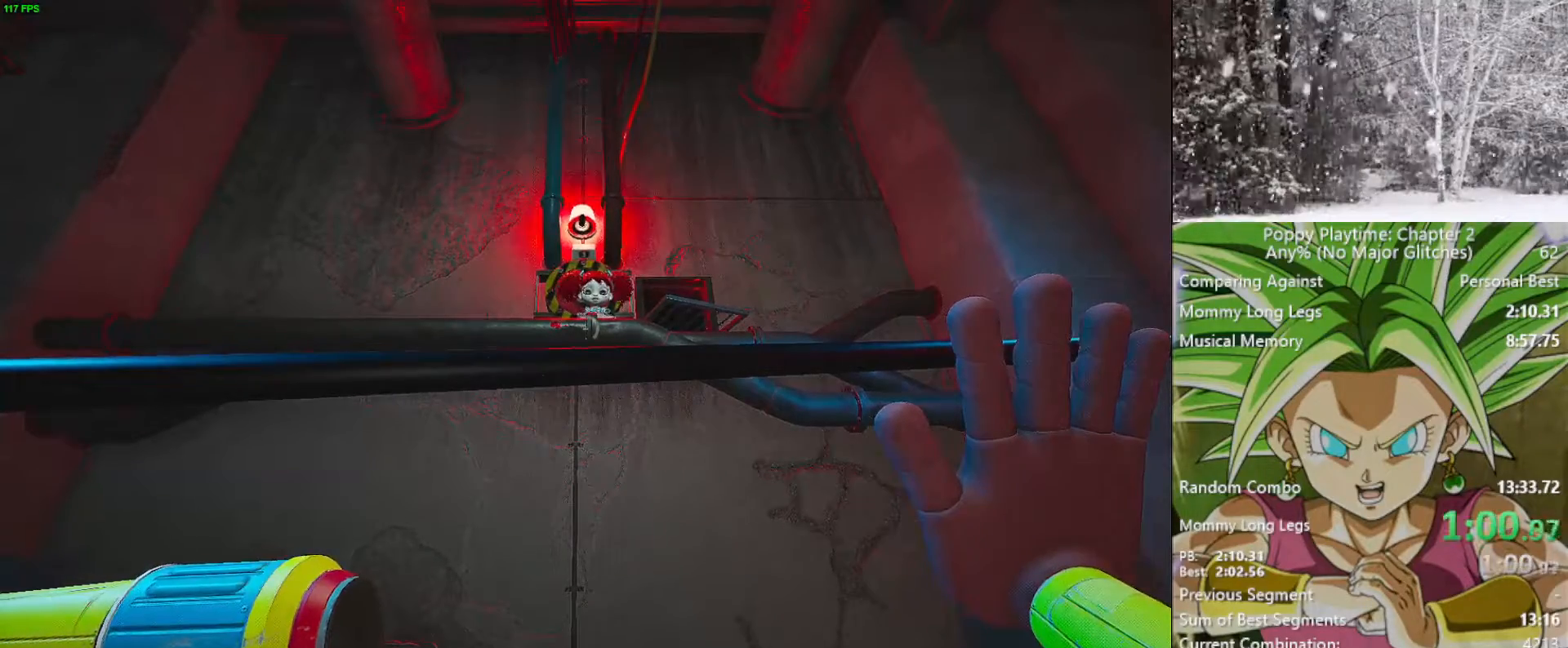
{"keys": [], "mouse": ["left"], "mouse_move": "still", "events": []}
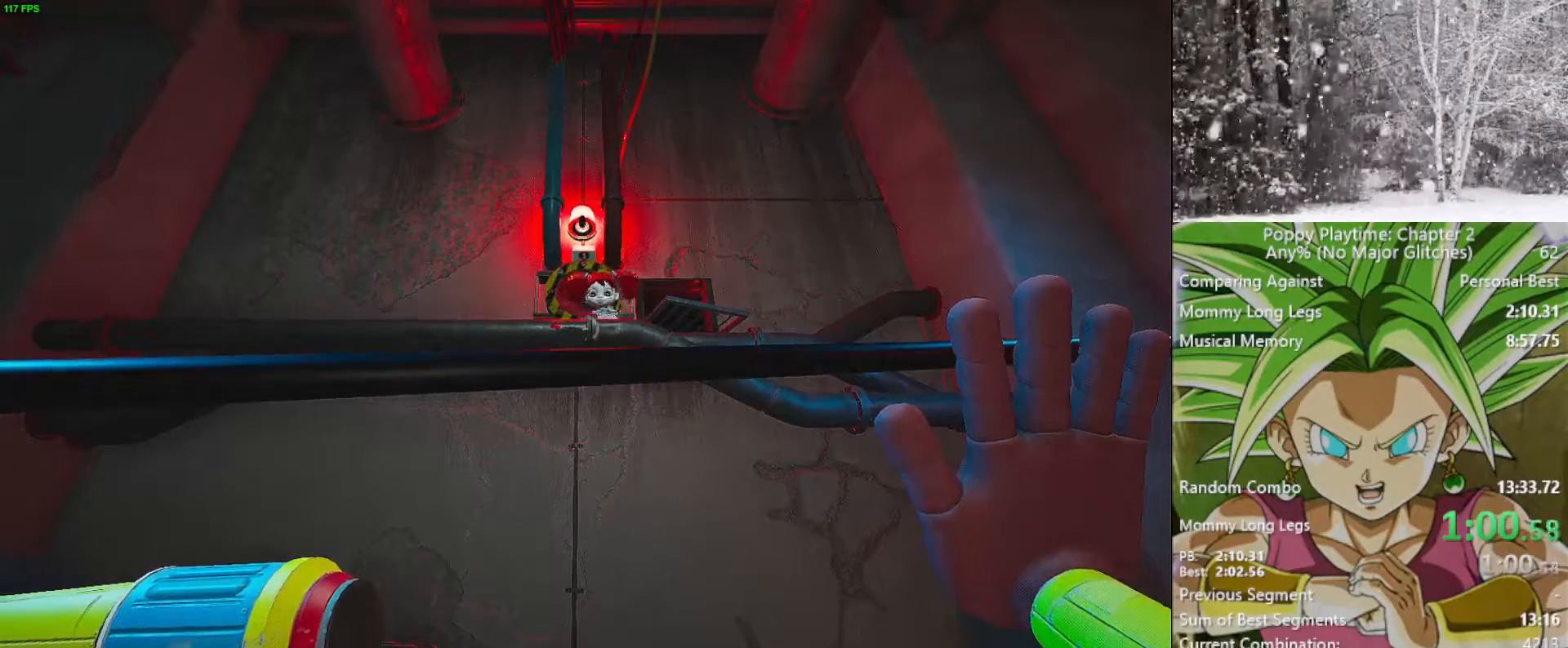
{"keys": ["s"], "mouse": [], "mouse_move": "still", "events": [[50, "space", "down"], [267, "mouse_right", "down"], [317, "s", "down"], [350, "space", "up"], [500, "mouse_left", "up"], [500, "mouse_right", "up"]]}
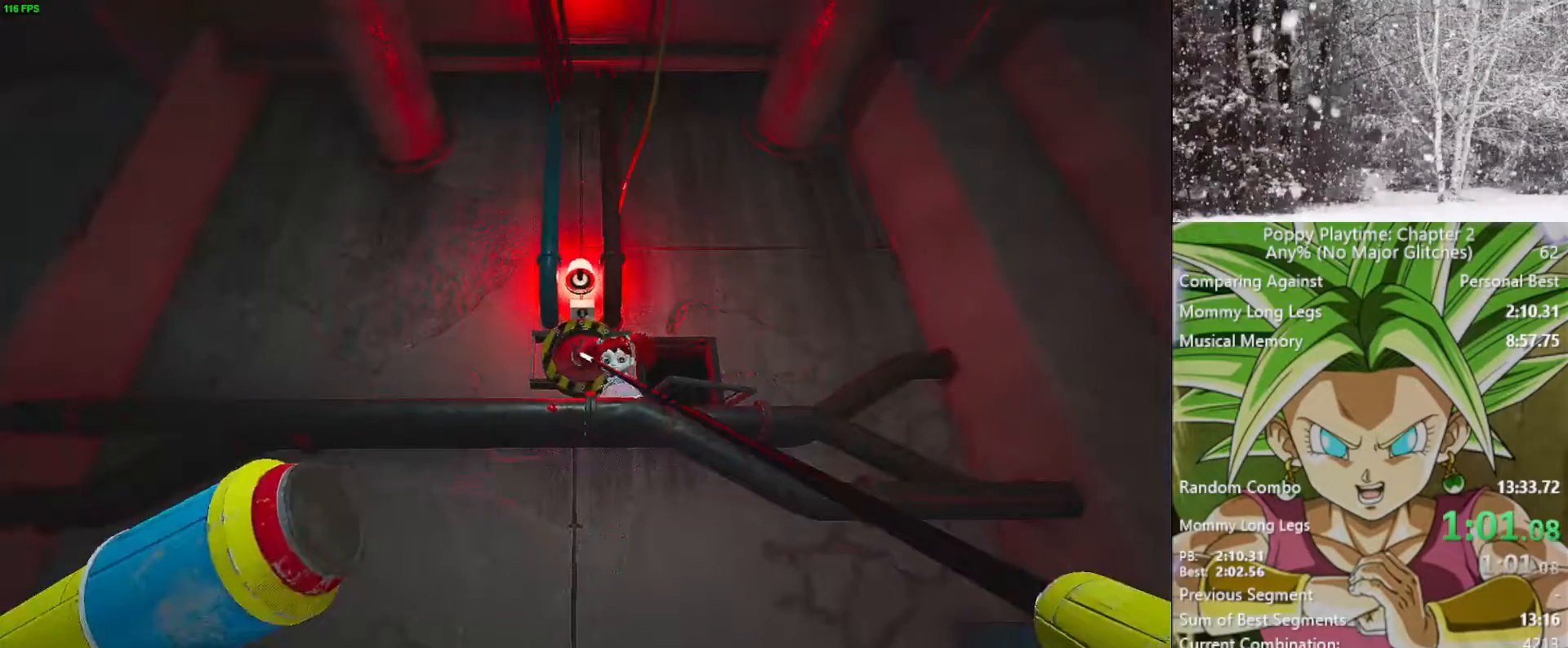
{"keys": ["shift", "w"], "mouse": [], "mouse_move": "down-left", "events": [[50, "d", "down"], [50, "mouse_left", "down"], [50, "mouse_right", "down"], [100, "s", "up"], [133, "mouse_left", "up"], [183, "mouse_right", "up"], [183, "shift", "down"], [183, "w", "down"], [417, "d", "up"]]}
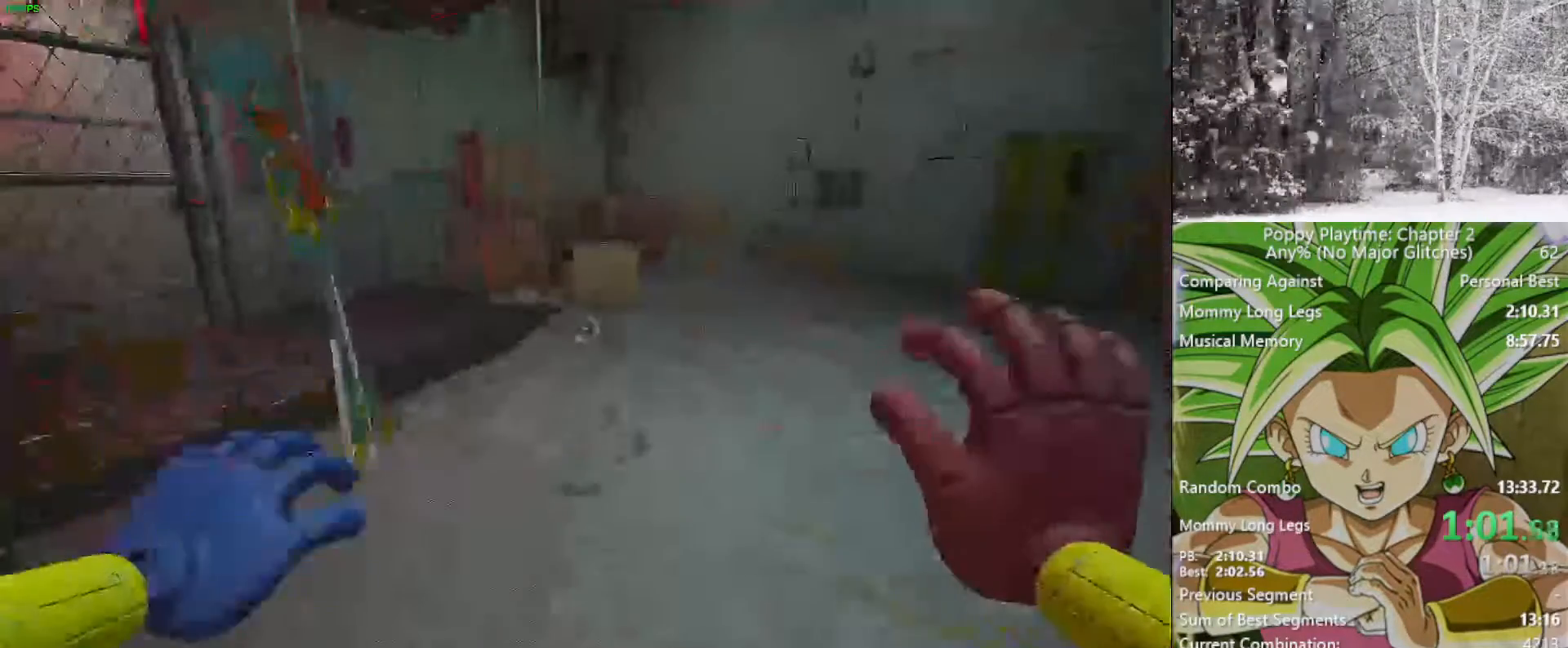
{"keys": ["shift", "w"], "mouse": [], "mouse_move": "still", "events": []}
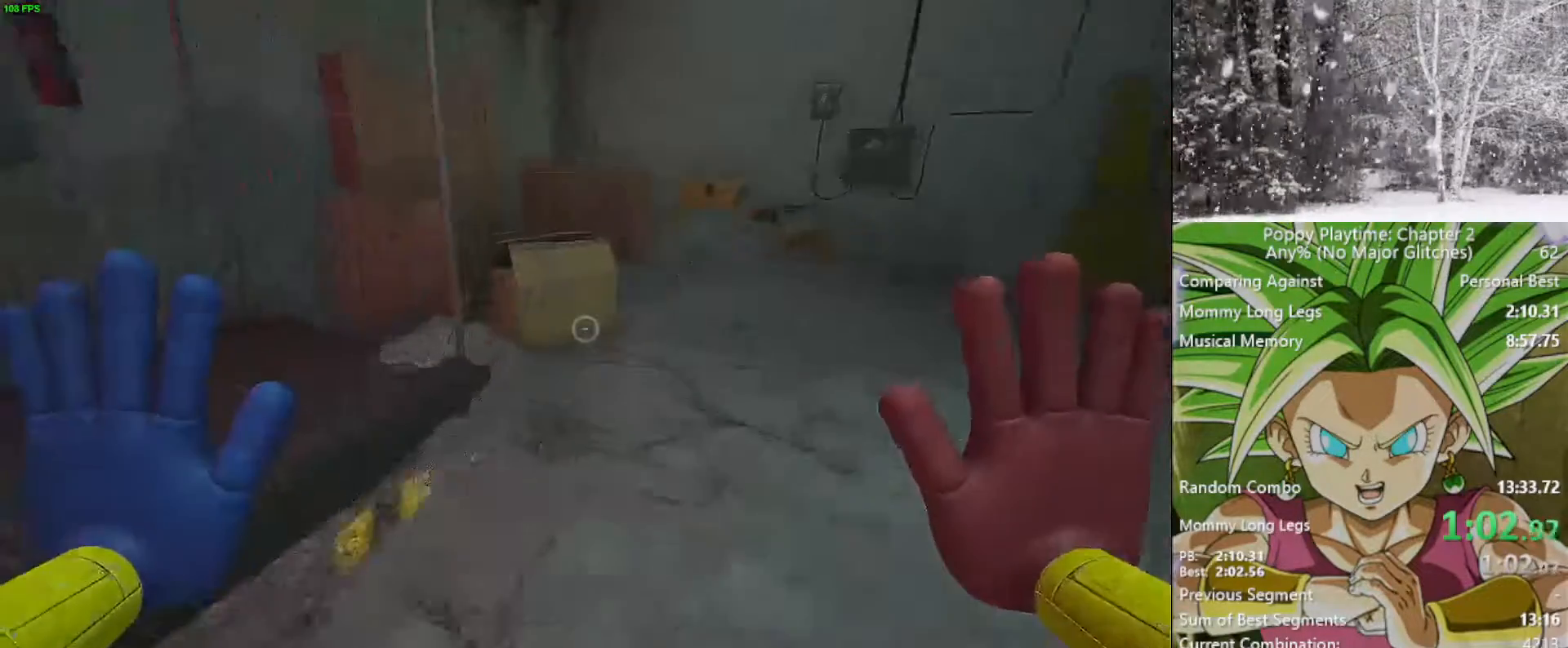
{"keys": ["shift", "space", "w"], "mouse": [], "mouse_move": "still", "events": [[300, "space", "down"]]}
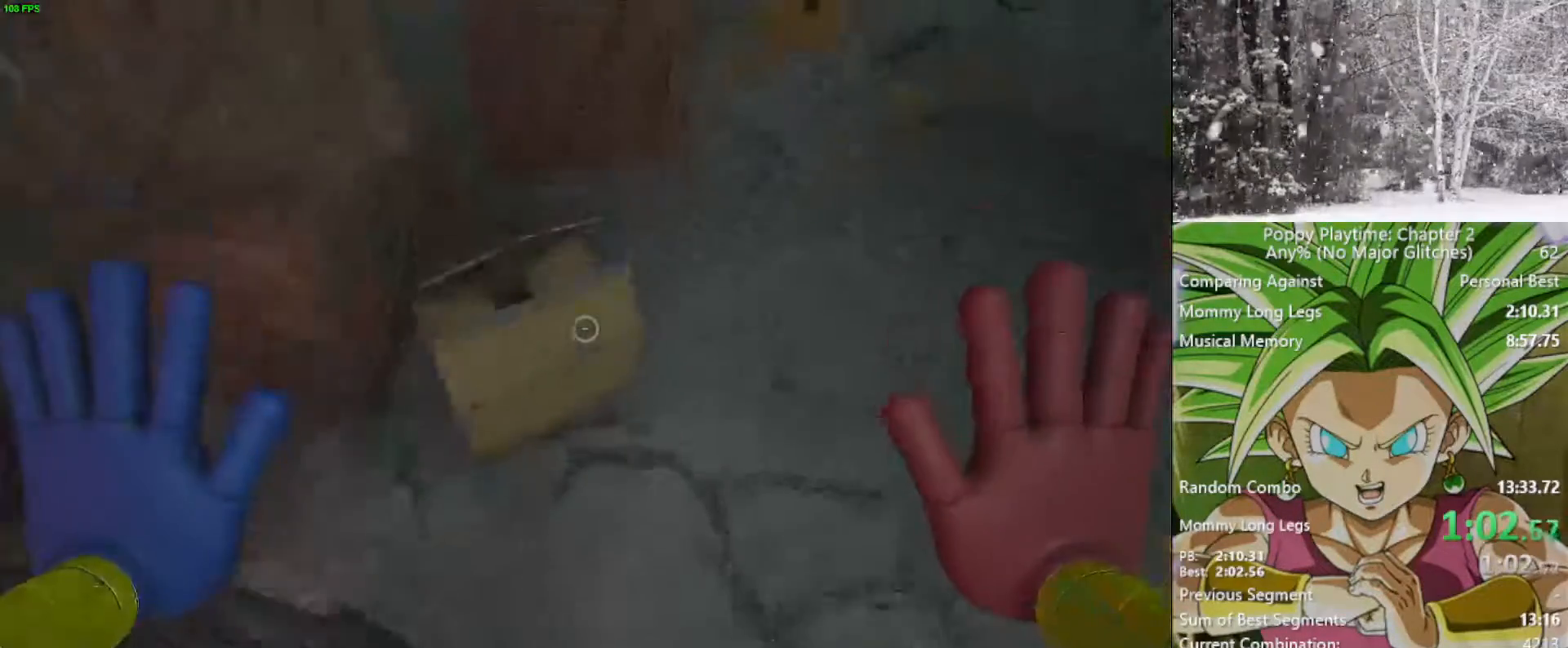
{"keys": ["d", "shift", "space", "w"], "mouse": [], "mouse_move": "up", "events": [[467, "d", "down"]]}
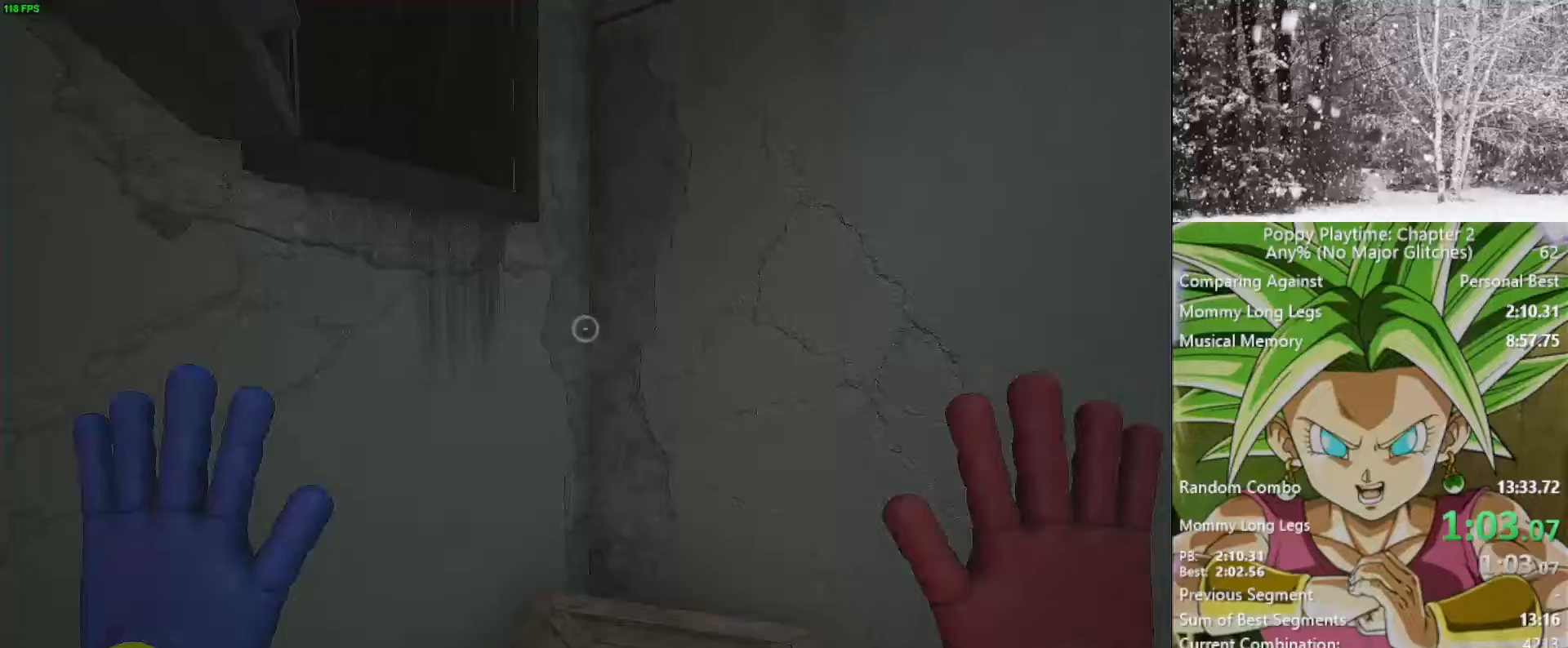
{"keys": [], "mouse": ["left"], "mouse_move": "left", "events": [[17, "space", "up"], [167, "shift", "up"], [333, "d", "up"], [383, "mouse_left", "down"], [383, "w", "up"]]}
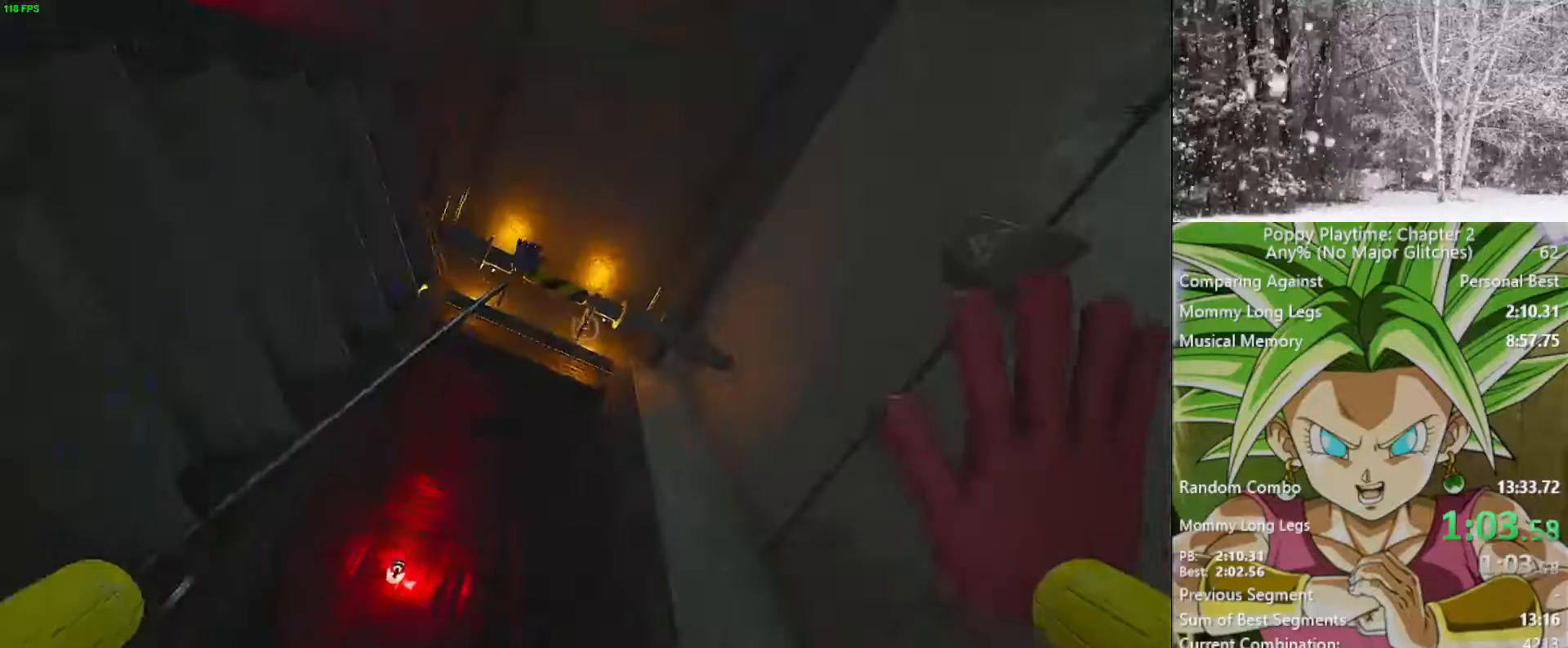
{"keys": ["shift", "w"], "mouse": ["left"], "mouse_move": "still", "events": [[33, "mouse_left", "up"], [133, "mouse_left", "down"], [167, "shift", "down"], [167, "w", "down"]]}
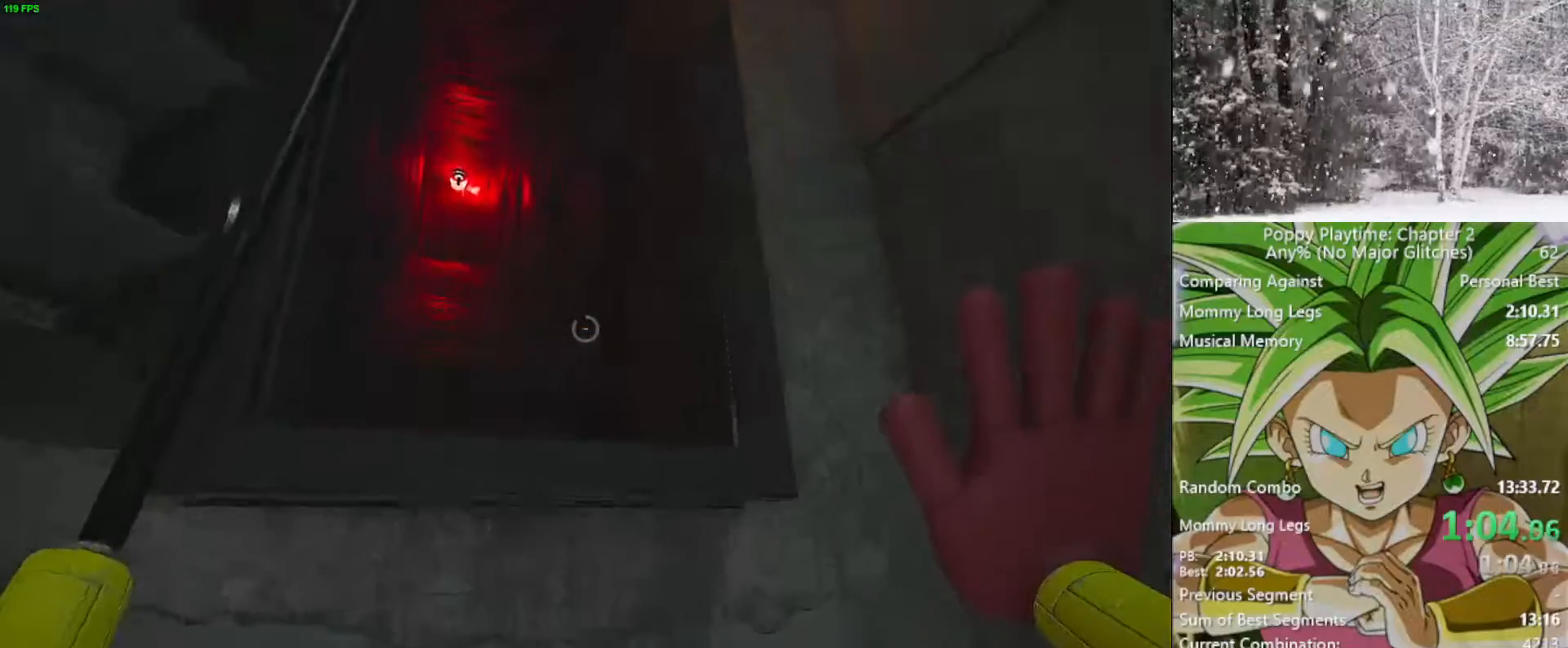
{"keys": ["shift", "w"], "mouse": ["left"], "mouse_move": "down-left", "events": []}
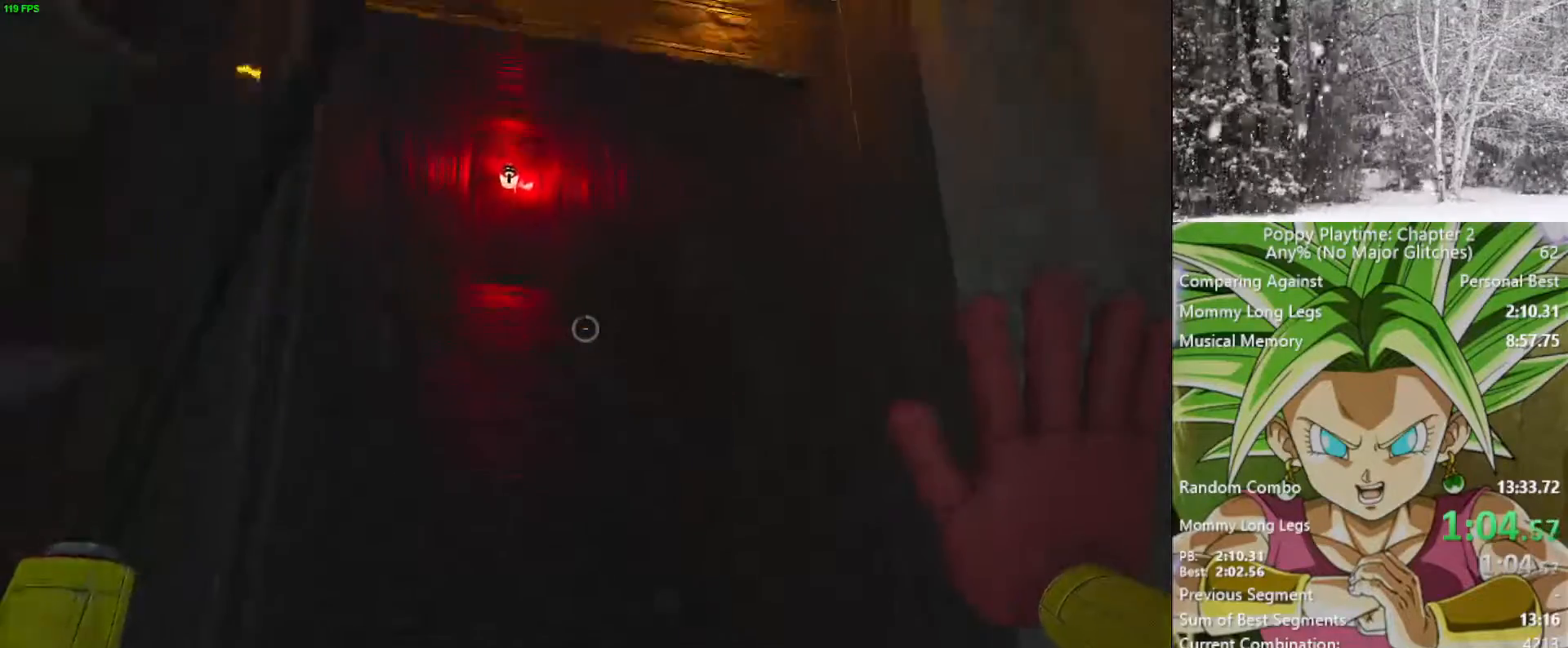
{"keys": ["shift", "space", "w"], "mouse": [], "mouse_move": "still", "events": [[150, "mouse_left", "up"], [150, "space", "down"]]}
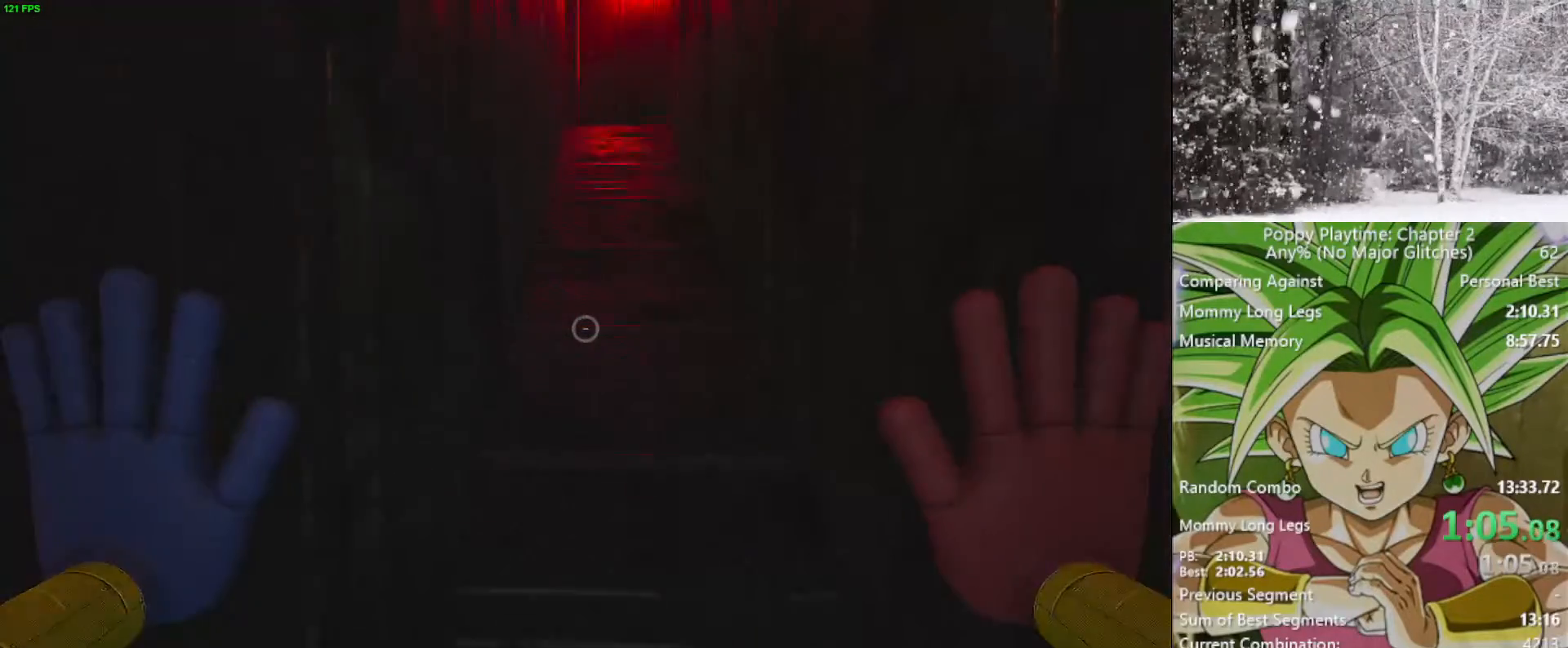
{"keys": ["shift", "space", "w"], "mouse": [], "mouse_move": "still", "events": []}
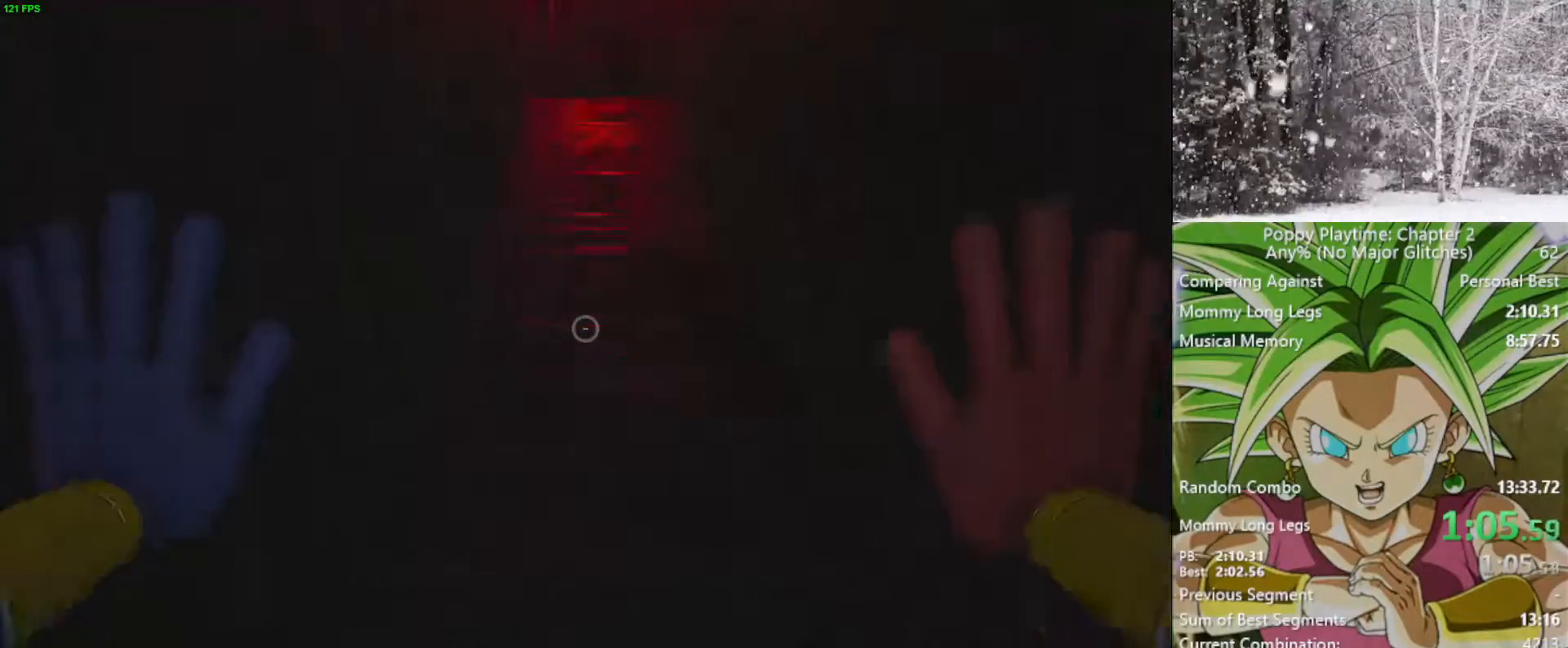
{"keys": ["shift", "space", "w"], "mouse": [], "mouse_move": "still", "events": []}